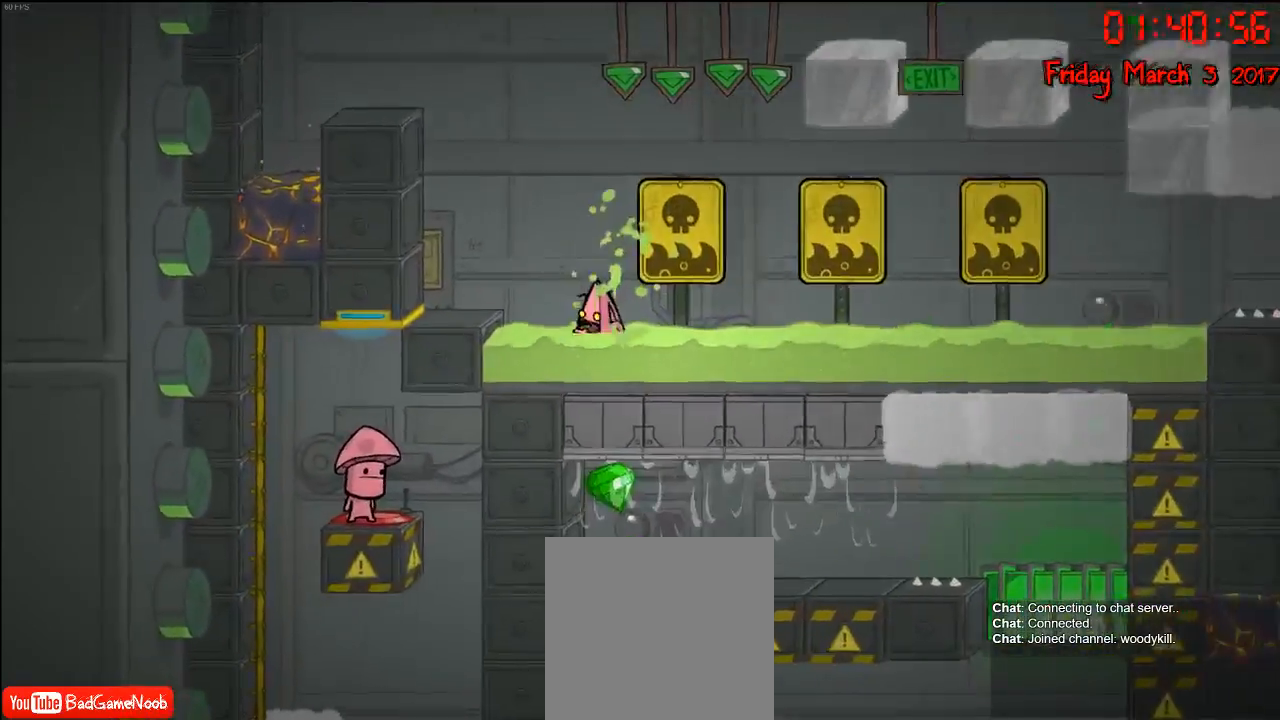
Gameplay with a controller (Xbox layout); each line is a JSON object with the inputs held at the frame after it. "events" lists button and stick changes between this image and that frame as [ms after this image, input, new state], when the widget could be followed in between.
{"buttons": [], "left_stick": "center", "right_stick": "center", "events": [[233, "left_stick", "center"]]}
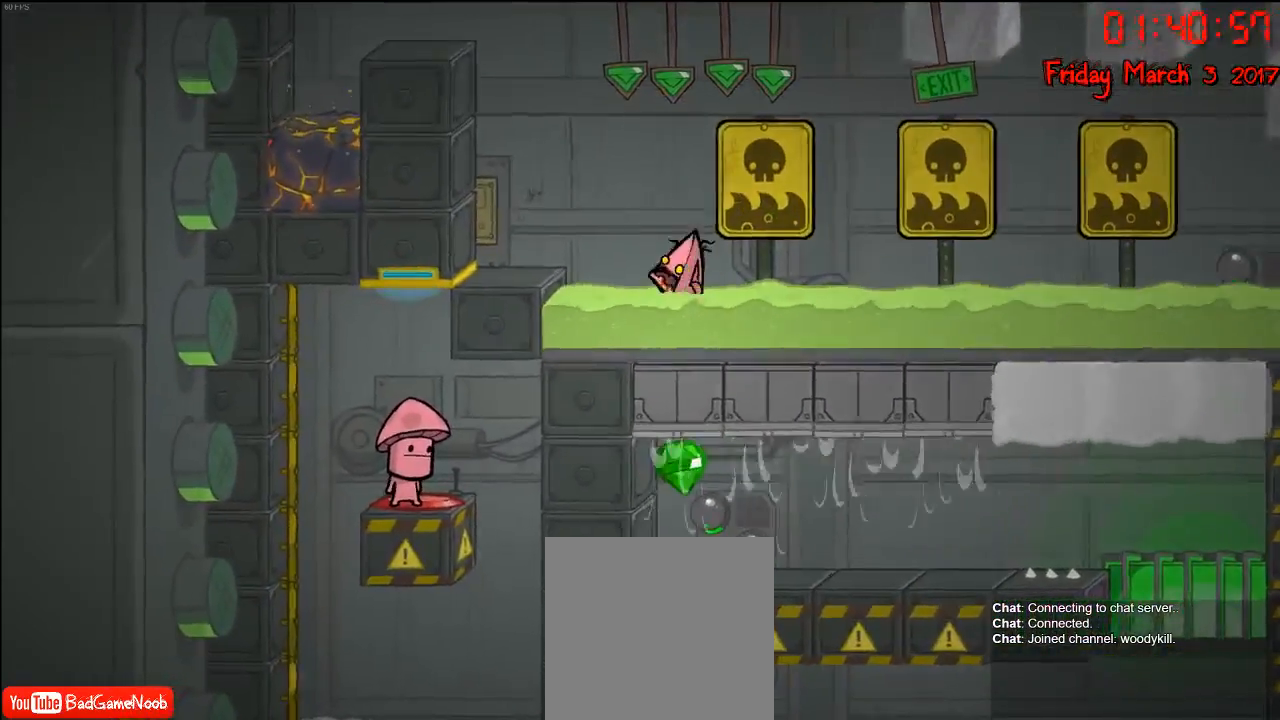
{"buttons": [], "left_stick": "center", "right_stick": "center", "events": []}
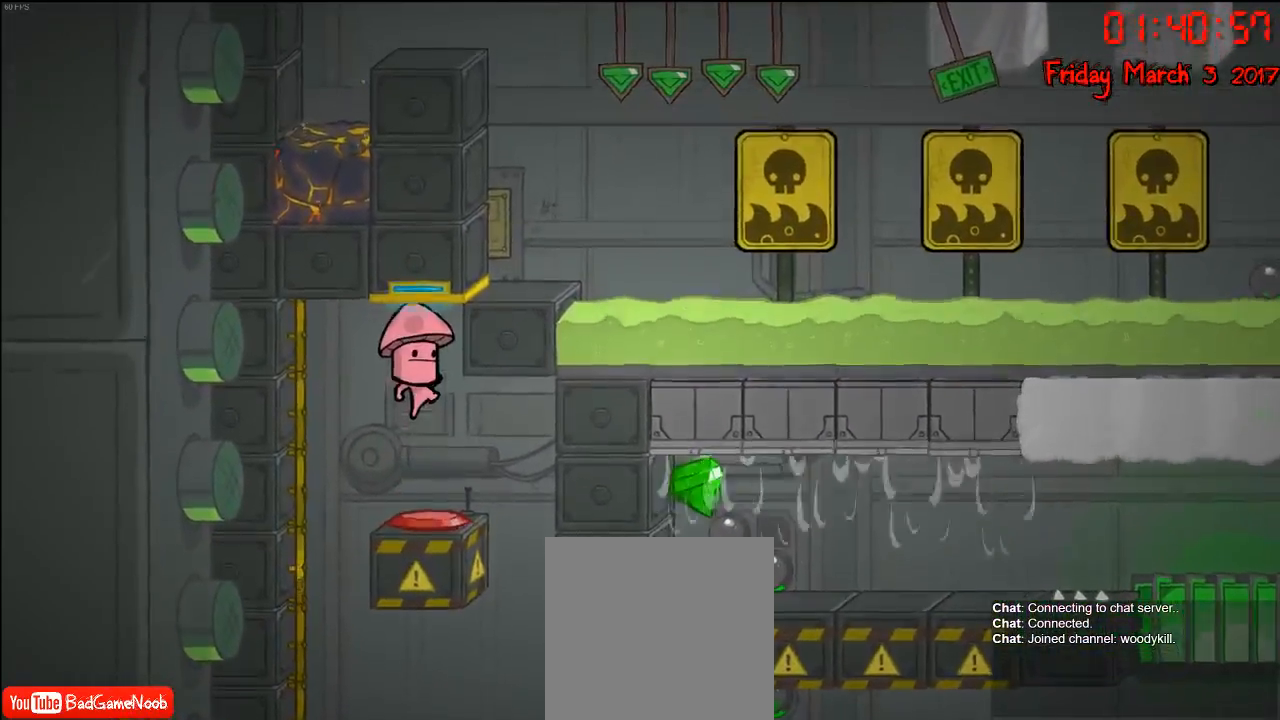
{"buttons": [], "left_stick": "center", "right_stick": "center", "events": []}
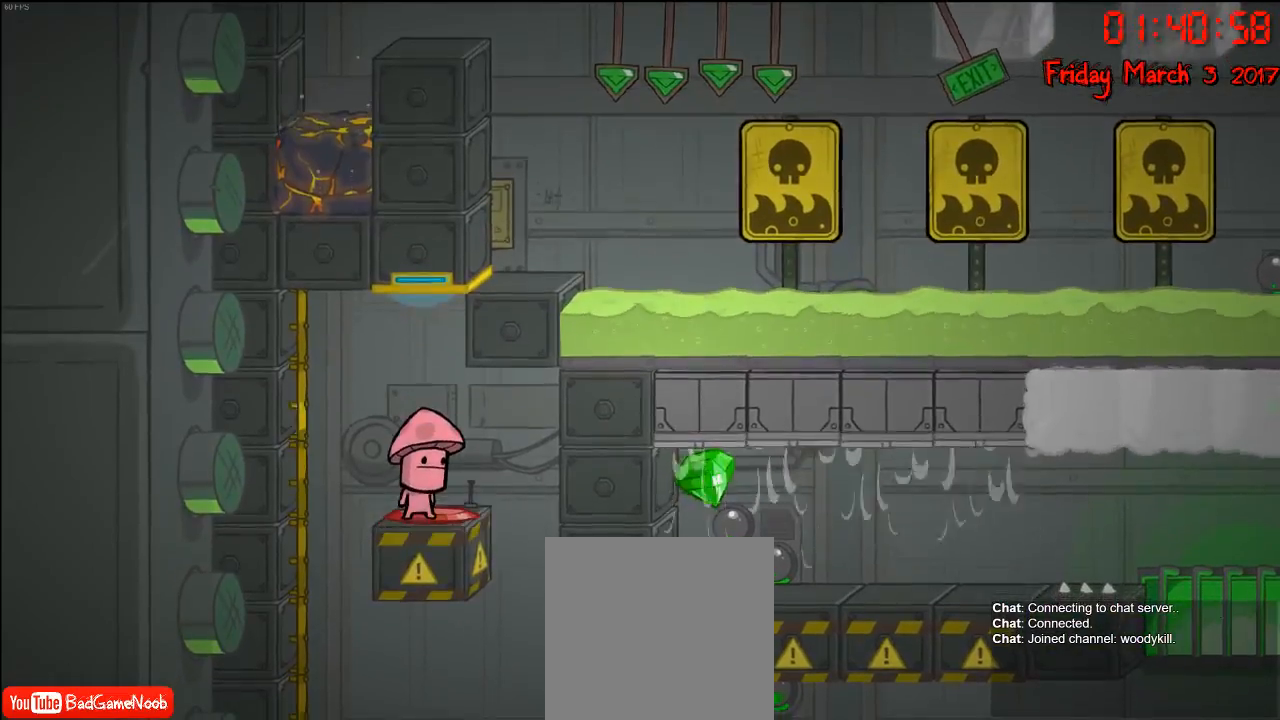
{"buttons": [], "left_stick": "center", "right_stick": "center", "events": []}
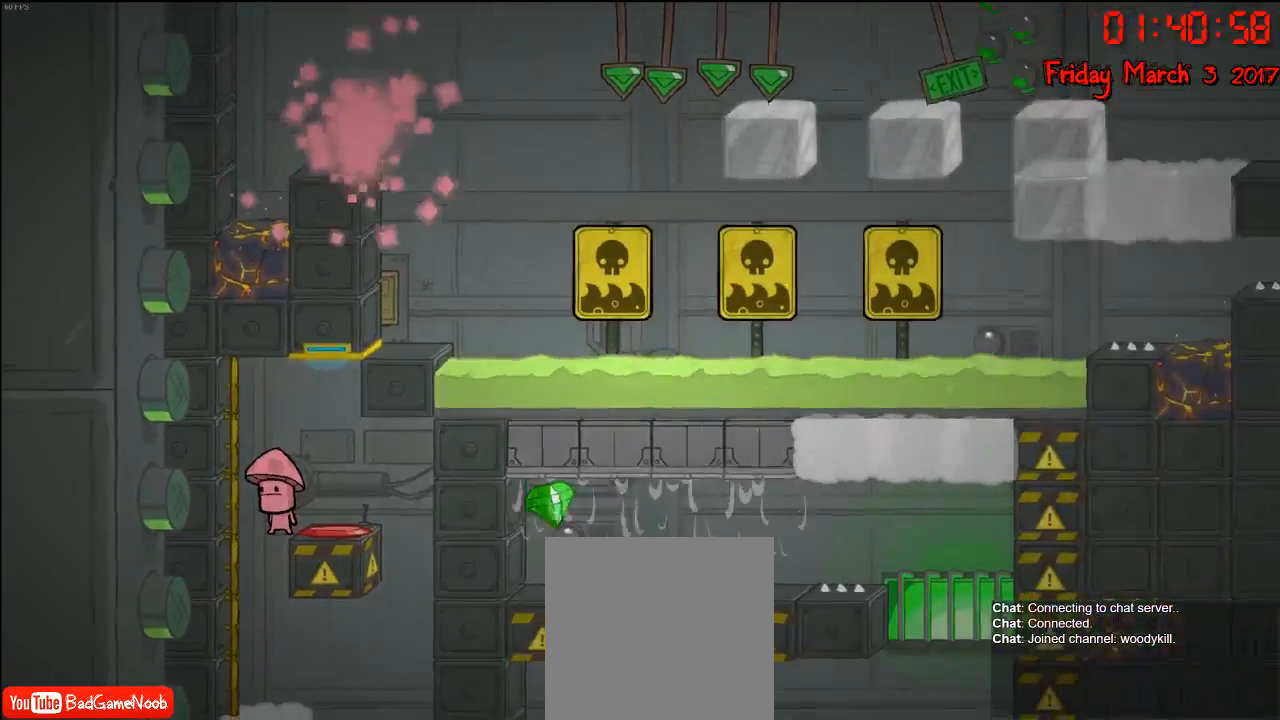
{"buttons": [], "left_stick": "right", "right_stick": "center", "events": [[417, "left_stick", "right"]]}
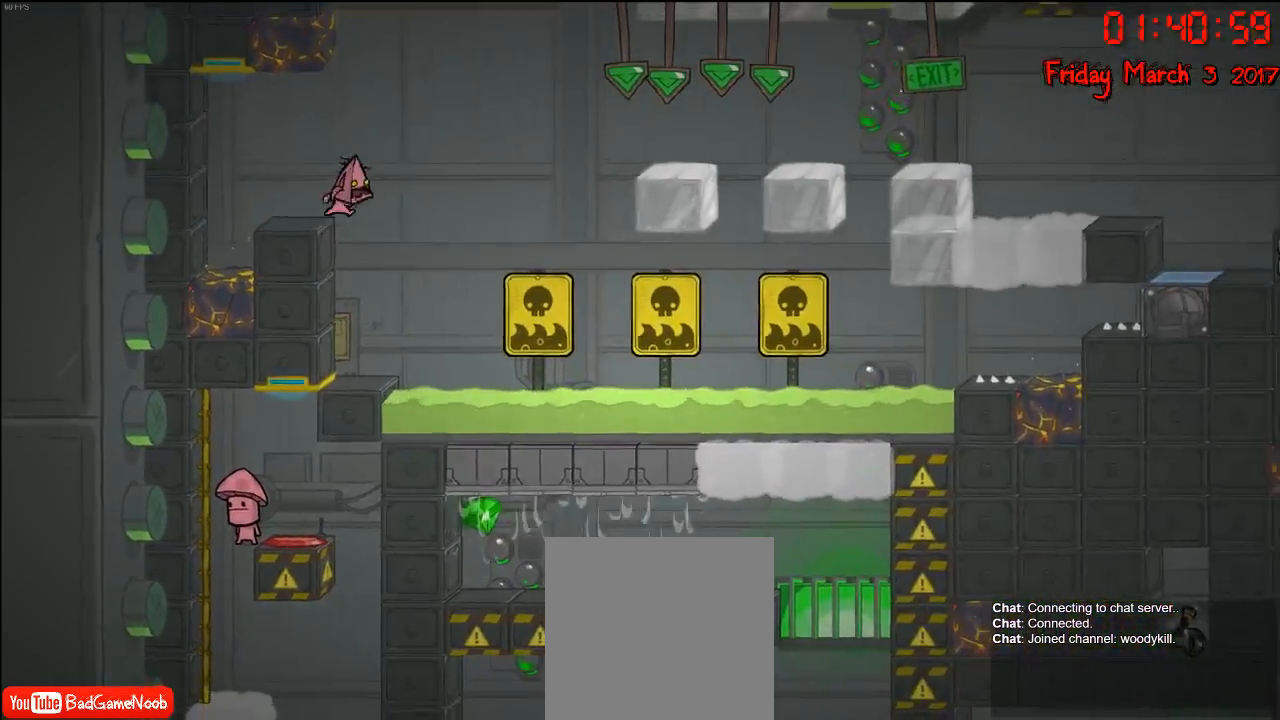
{"buttons": ["A"], "left_stick": "left", "right_stick": "center", "events": [[33, "A", "down"], [200, "A", "up"], [233, "left_stick", "center"], [283, "A", "down"], [317, "left_stick", "left"]]}
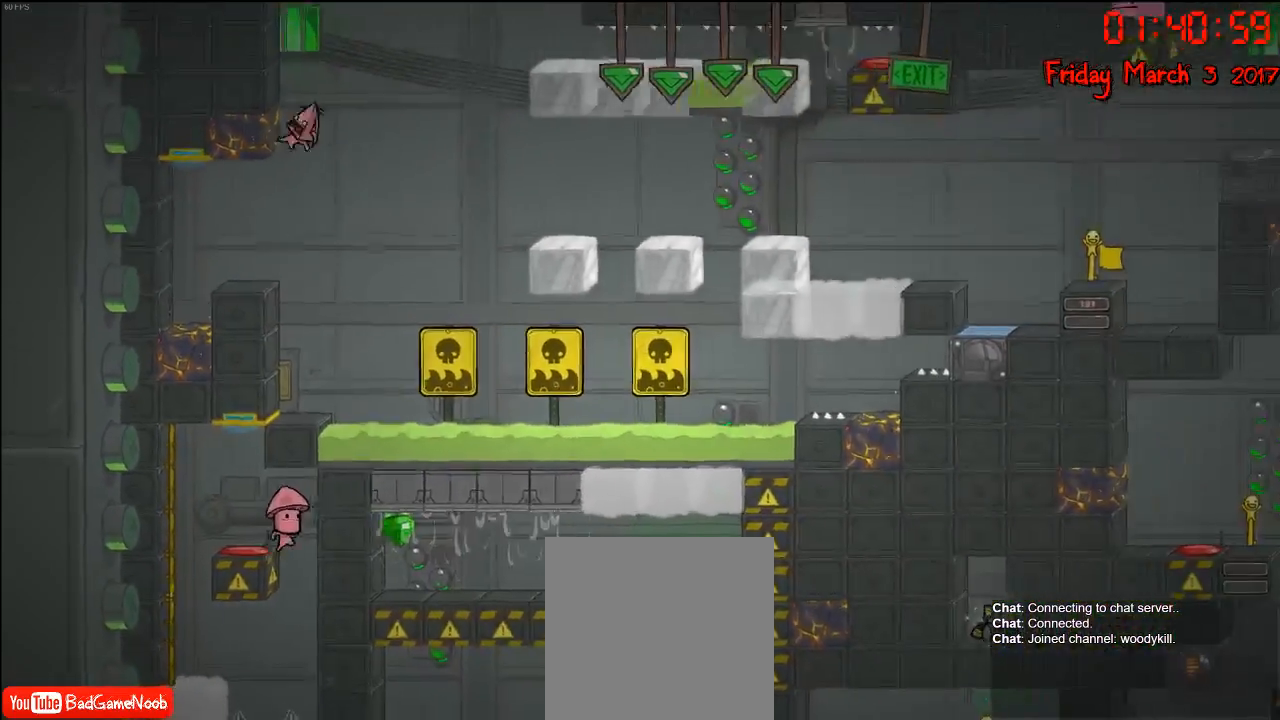
{"buttons": ["A"], "left_stick": "right", "right_stick": "center", "events": [[117, "A", "up"], [300, "left_stick", "right"], [367, "A", "down"]]}
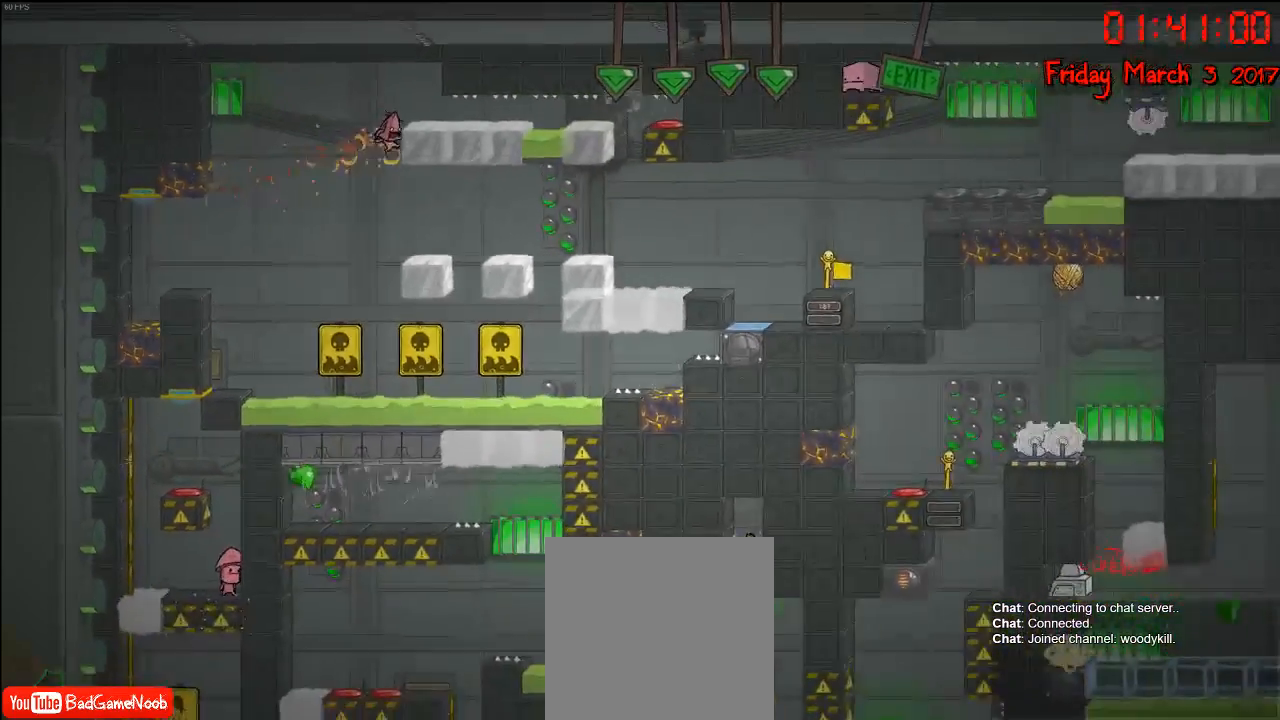
{"buttons": [], "left_stick": "right", "right_stick": "center", "events": [[117, "A", "up"], [217, "left_stick", "left"], [433, "left_stick", "right"]]}
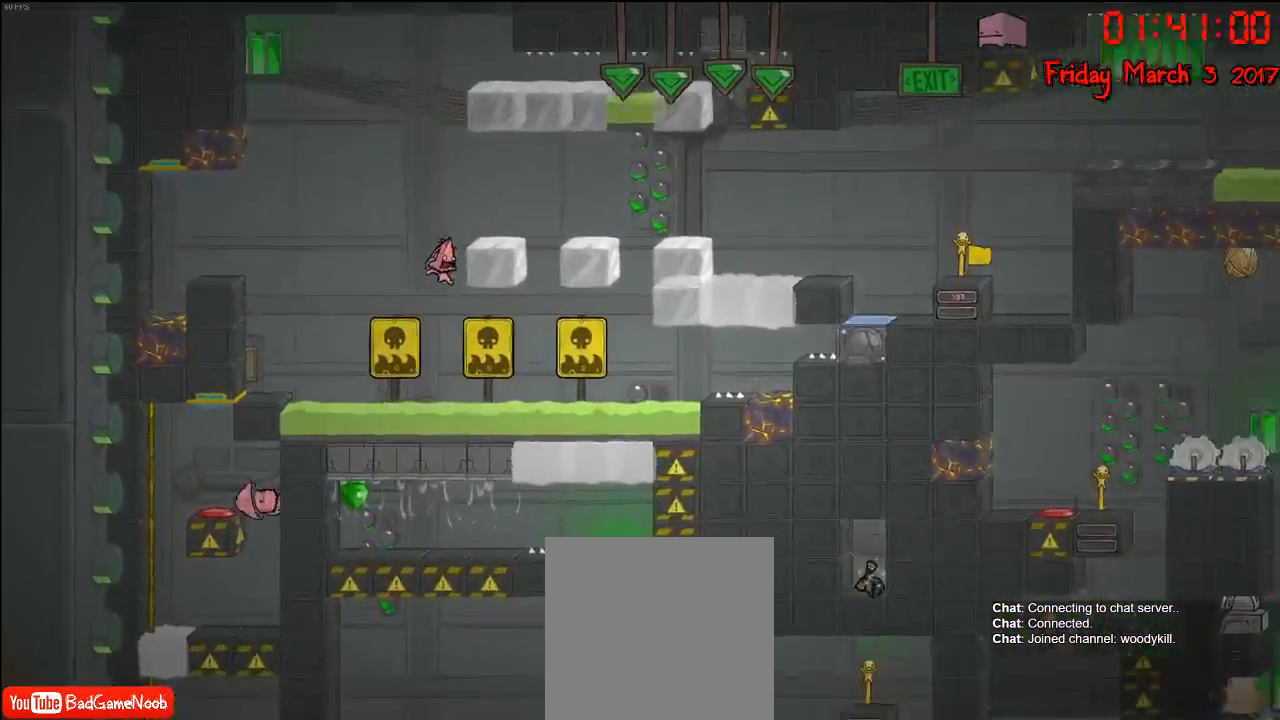
{"buttons": ["A"], "left_stick": "left", "right_stick": "center", "events": [[17, "left_stick", "left"], [183, "A", "down"], [400, "A", "up"], [483, "A", "down"]]}
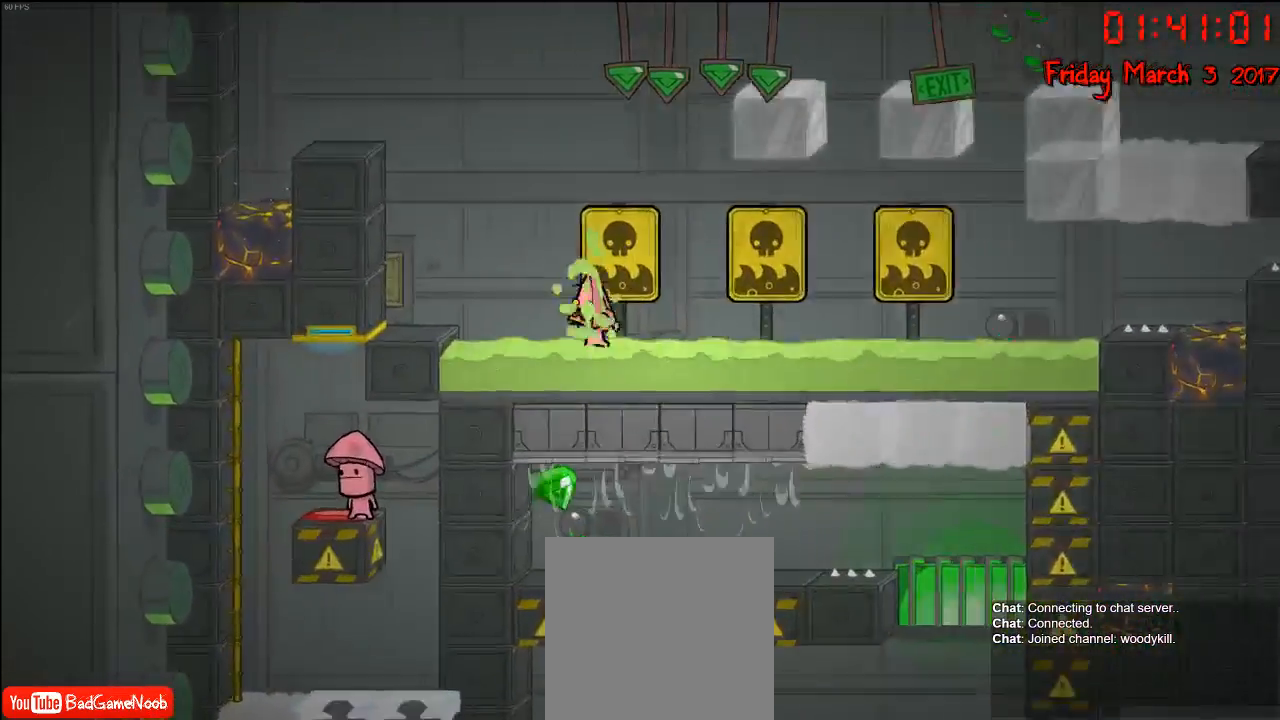
{"buttons": [], "left_stick": "center", "right_stick": "center", "events": [[183, "A", "up"], [250, "left_stick", "center"]]}
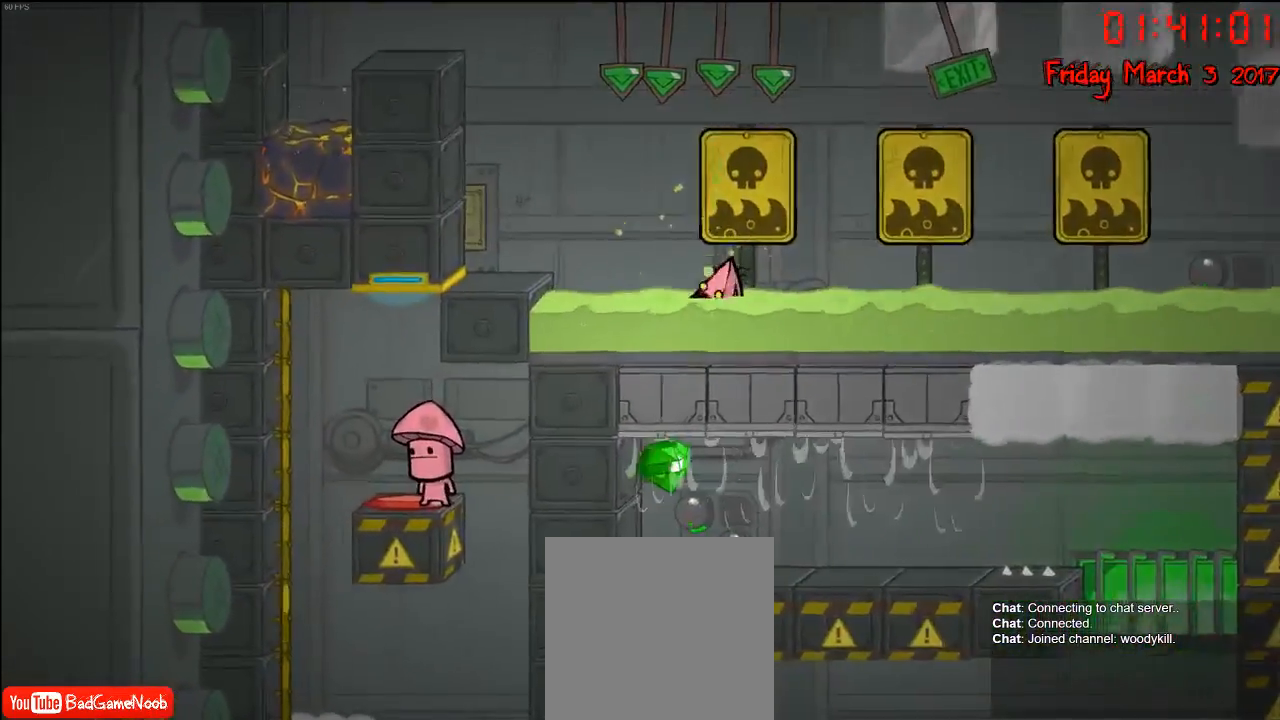
{"buttons": [], "left_stick": "center", "right_stick": "center", "events": []}
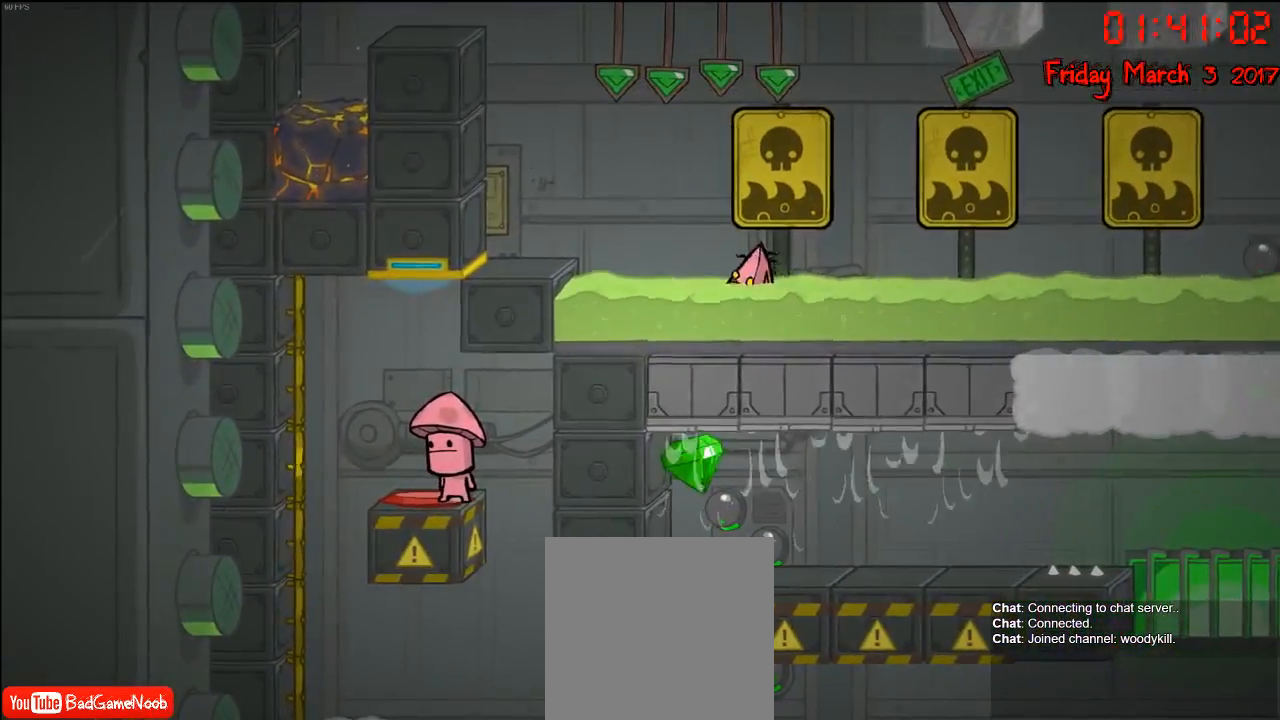
{"buttons": [], "left_stick": "center", "right_stick": "center", "events": []}
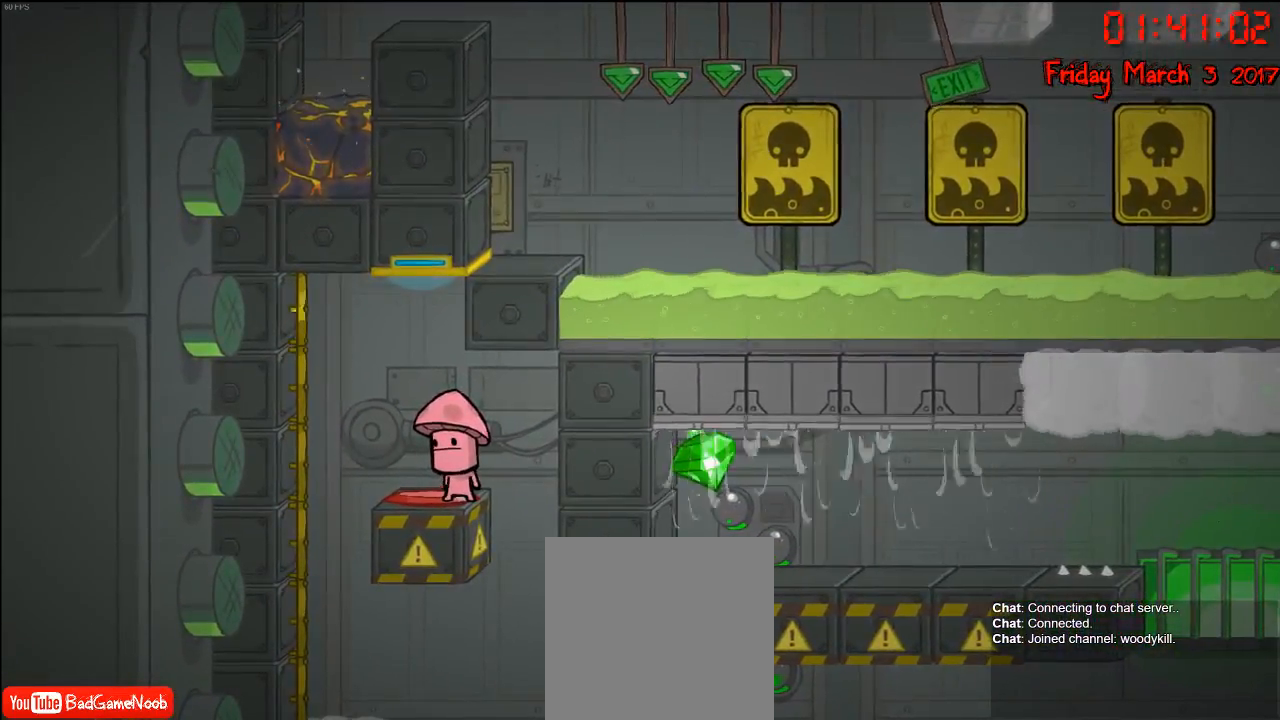
{"buttons": [], "left_stick": "center", "right_stick": "center", "events": []}
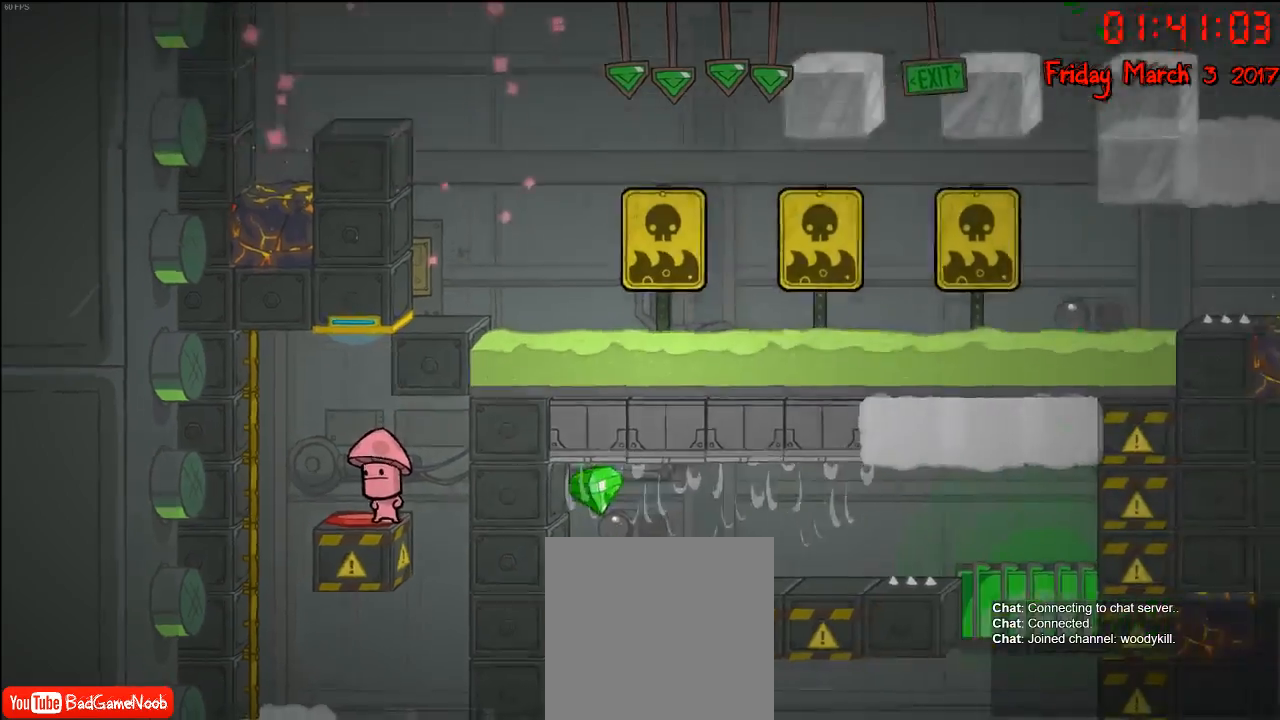
{"buttons": [], "left_stick": "center", "right_stick": "center", "events": []}
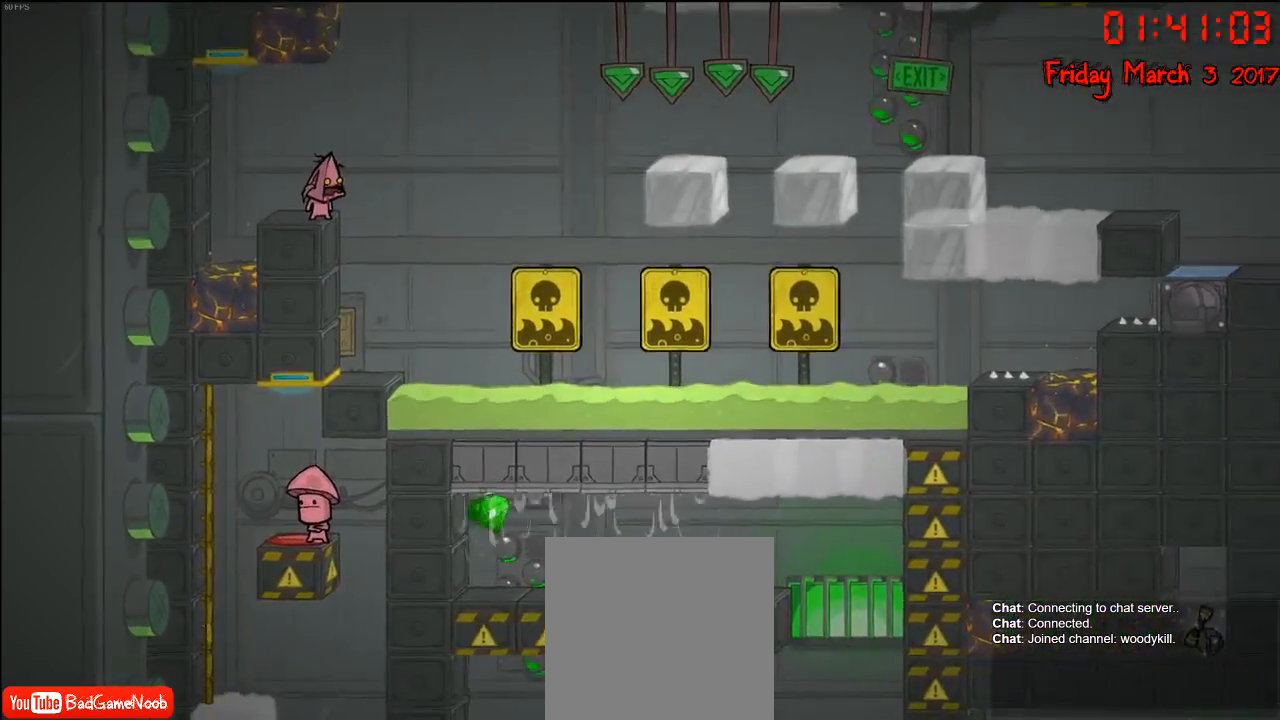
{"buttons": [], "left_stick": "up-left", "right_stick": "center", "events": [[67, "left_stick", "right"], [133, "A", "down"], [317, "left_stick", "up-left"], [500, "A", "up"]]}
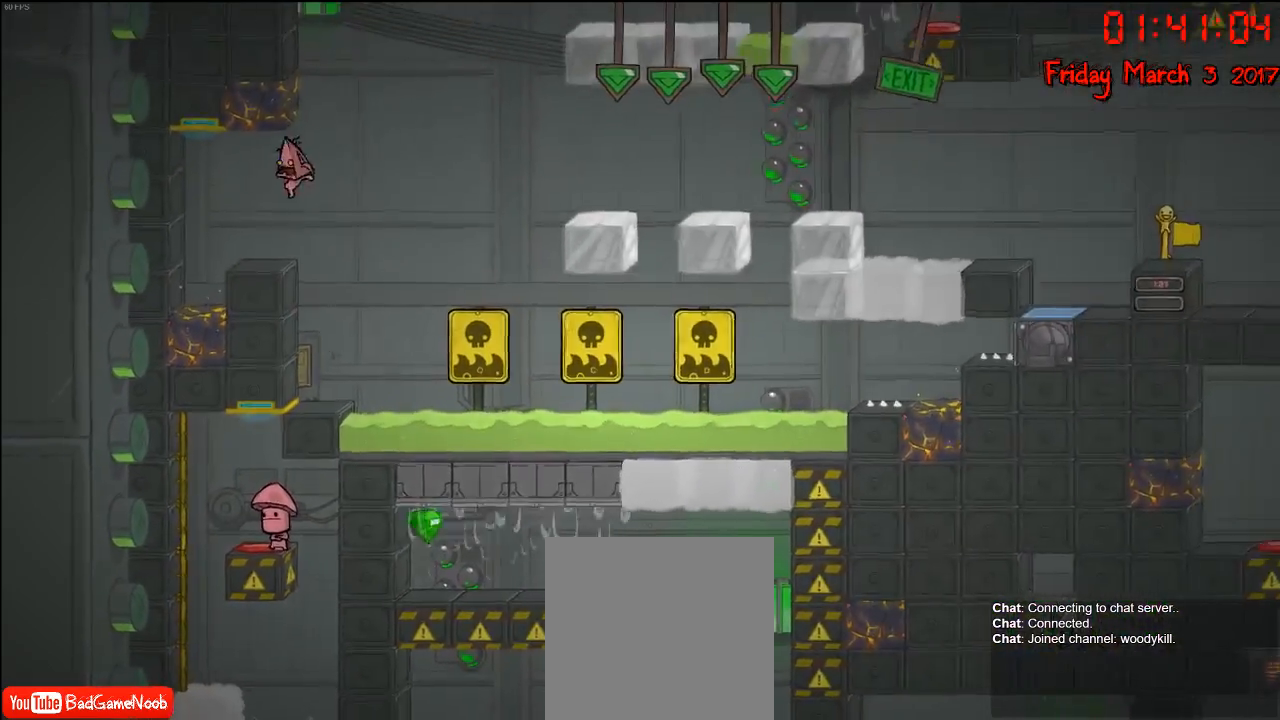
{"buttons": [], "left_stick": "right", "right_stick": "center", "events": [[117, "left_stick", "center"], [317, "left_stick", "right"]]}
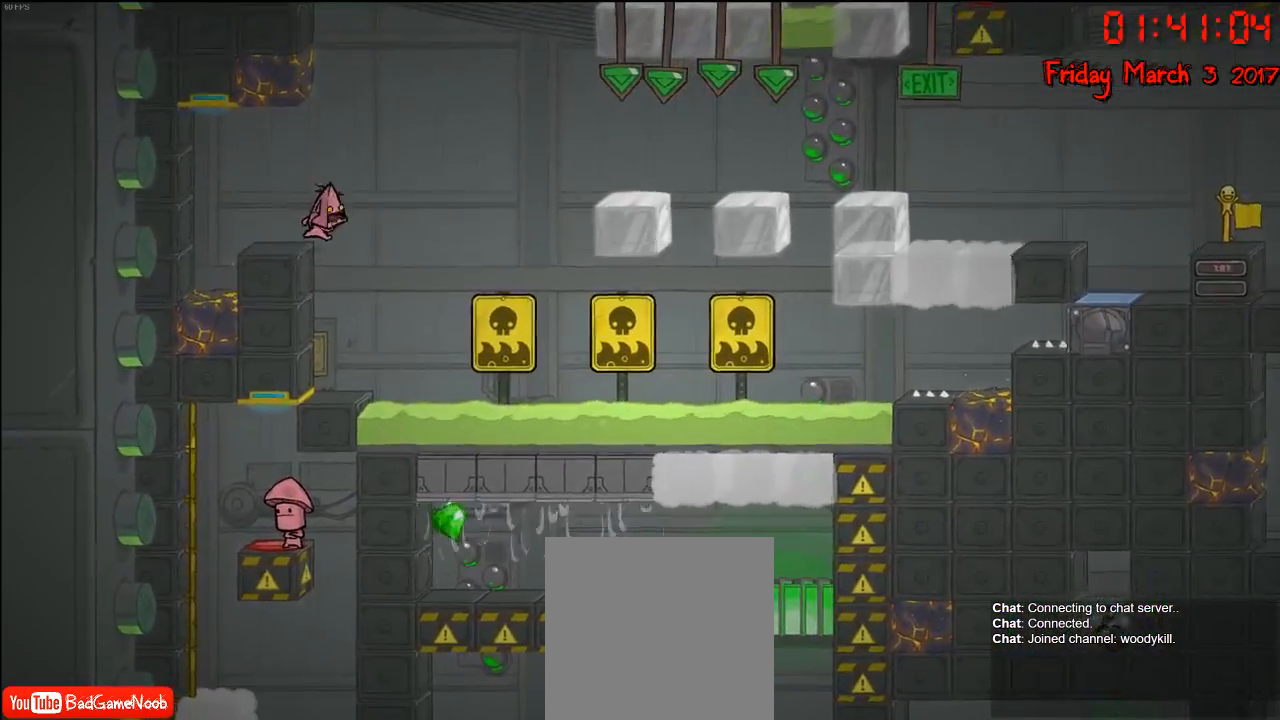
{"buttons": ["A"], "left_stick": "center", "right_stick": "center", "events": [[17, "A", "down"], [67, "left_stick", "center"], [217, "A", "up"], [333, "A", "down"]]}
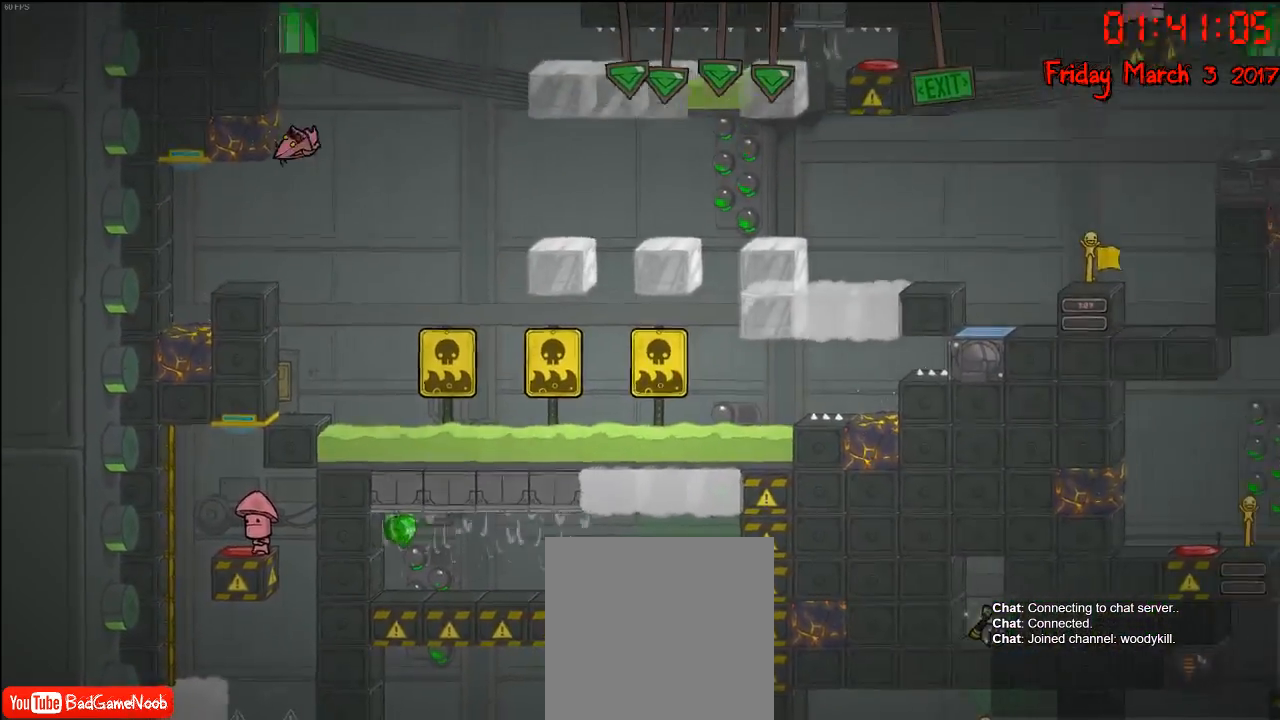
{"buttons": [], "left_stick": "right", "right_stick": "center", "events": [[33, "left_stick", "left"], [117, "A", "up"], [450, "left_stick", "right"]]}
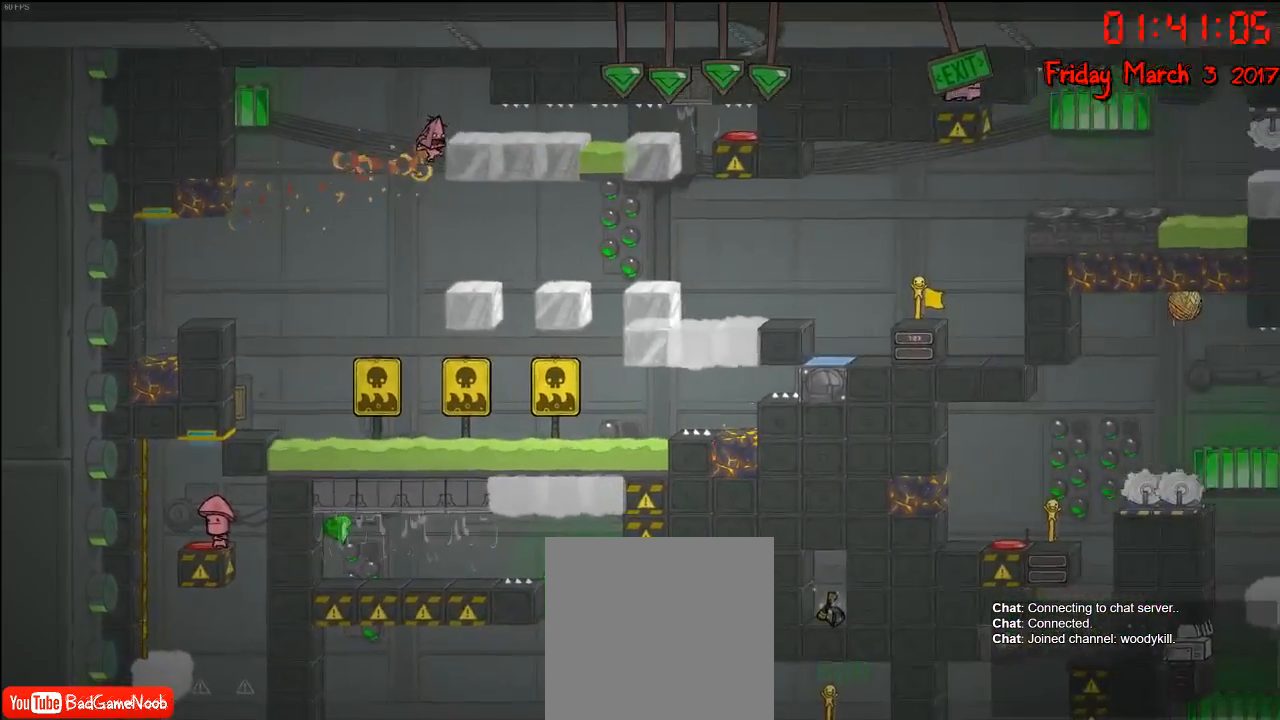
{"buttons": [], "left_stick": "center", "right_stick": "center", "events": [[467, "left_stick", "center"]]}
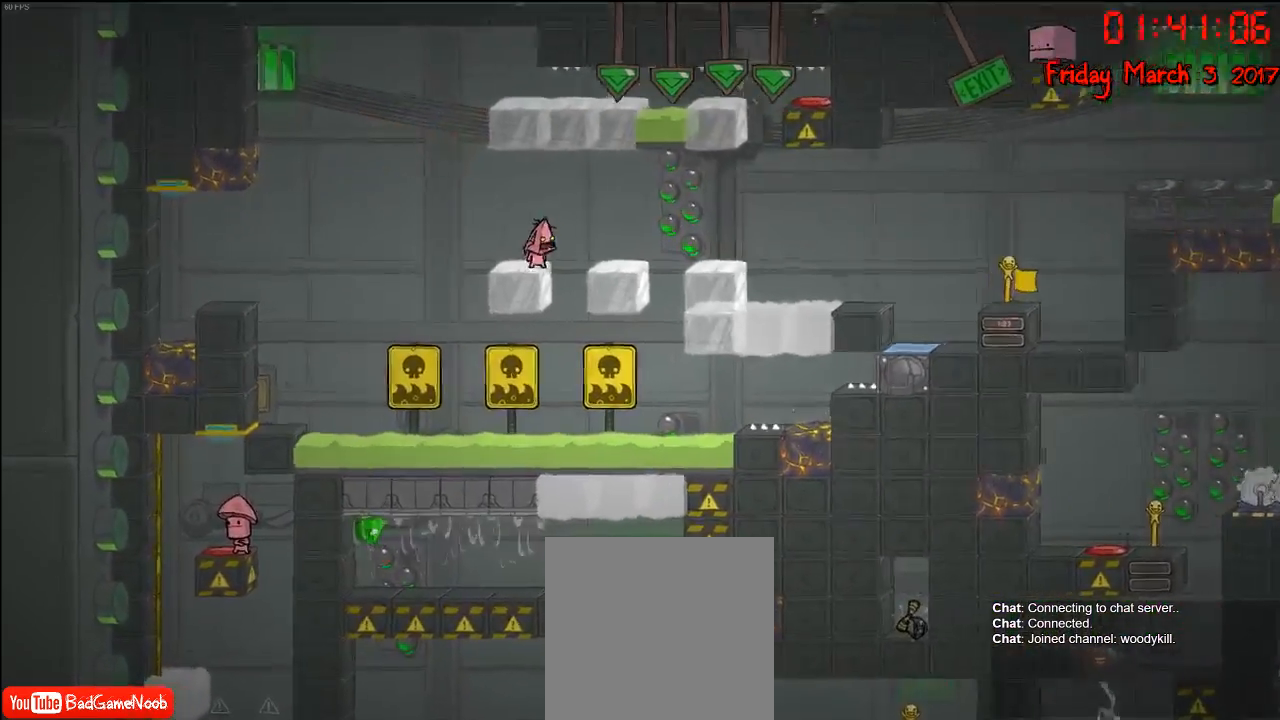
{"buttons": ["A"], "left_stick": "left", "right_stick": "center", "events": [[200, "left_stick", "left"], [350, "A", "down"]]}
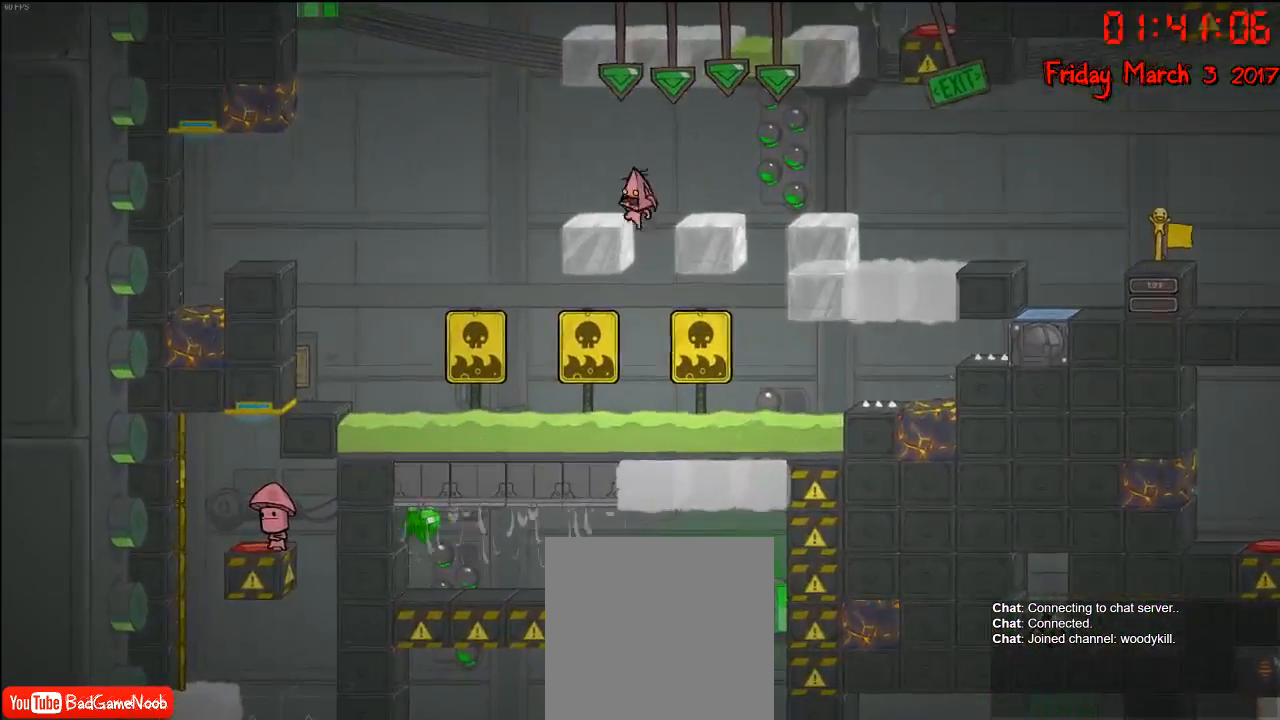
{"buttons": [], "left_stick": "center", "right_stick": "center", "events": [[67, "A", "up"], [83, "left_stick", "center"], [167, "A", "down"], [233, "left_stick", "left"], [333, "A", "up"], [333, "left_stick", "center"]]}
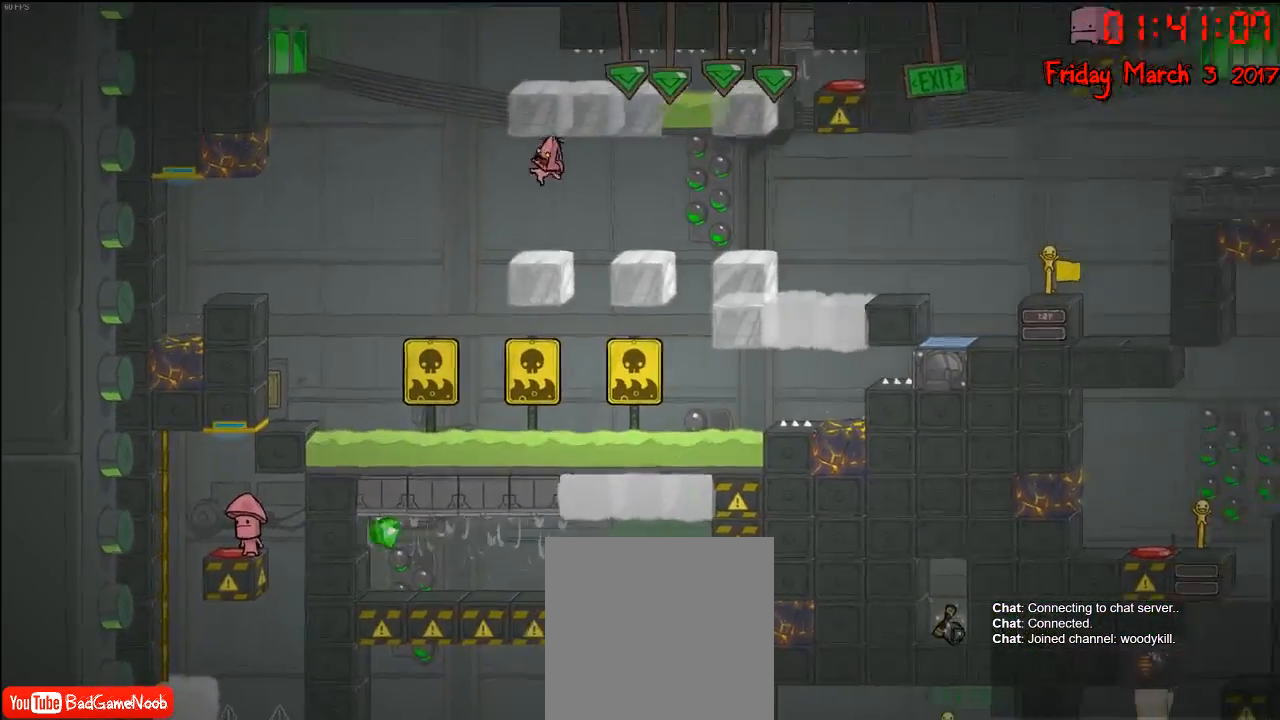
{"buttons": ["A"], "left_stick": "right", "right_stick": "center", "events": [[283, "left_stick", "right"], [367, "A", "down"]]}
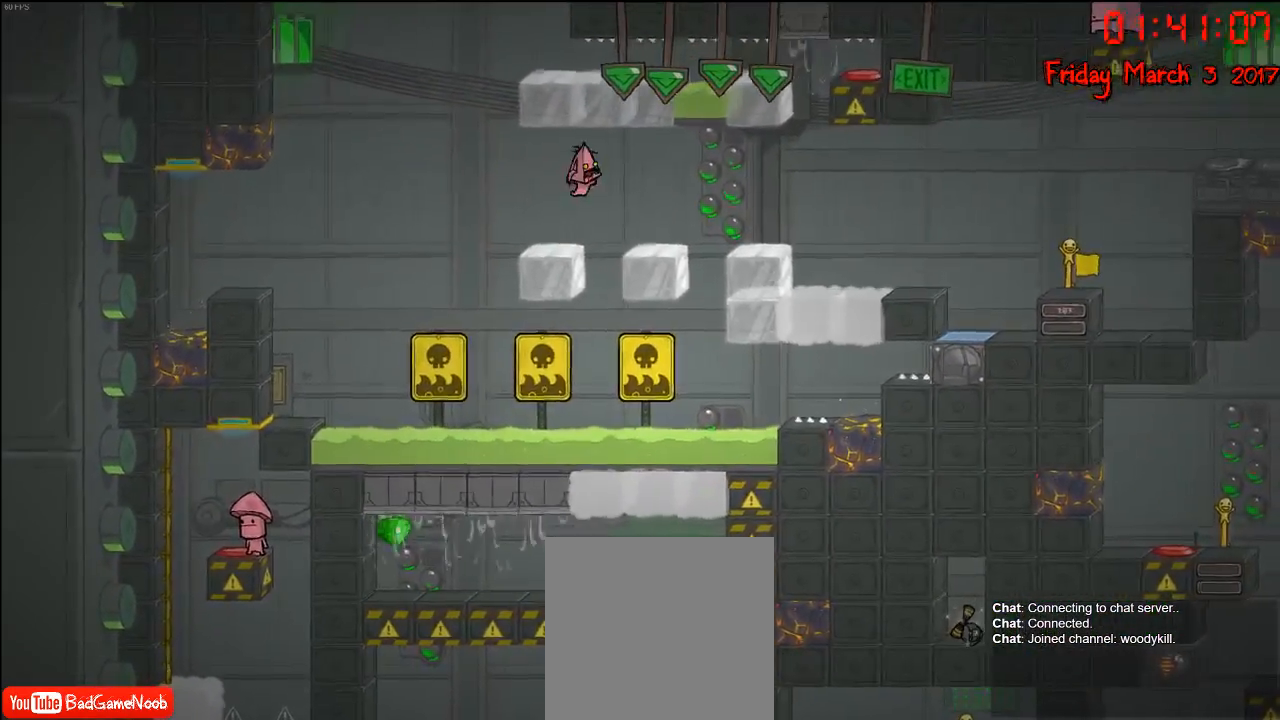
{"buttons": [], "left_stick": "right", "right_stick": "center", "events": [[50, "A", "up"]]}
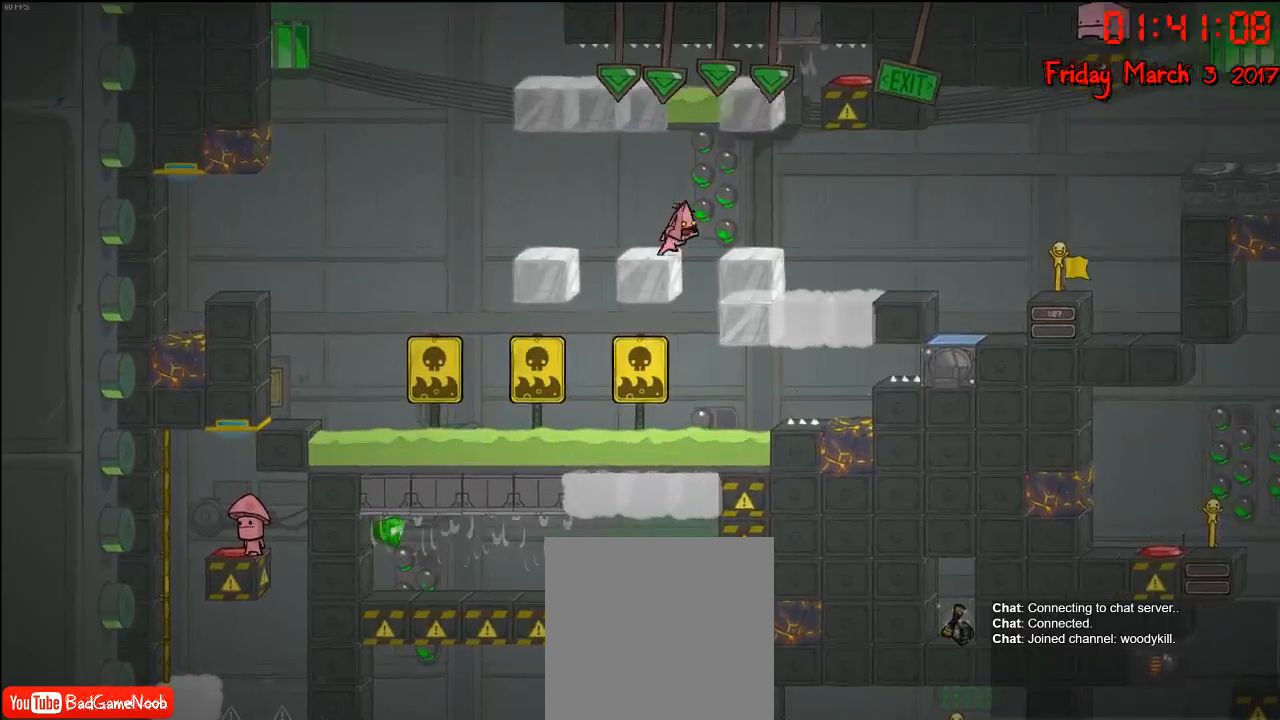
{"buttons": [], "left_stick": "left", "right_stick": "center", "events": [[17, "A", "down"], [150, "A", "up"], [417, "left_stick", "center"], [467, "left_stick", "left"]]}
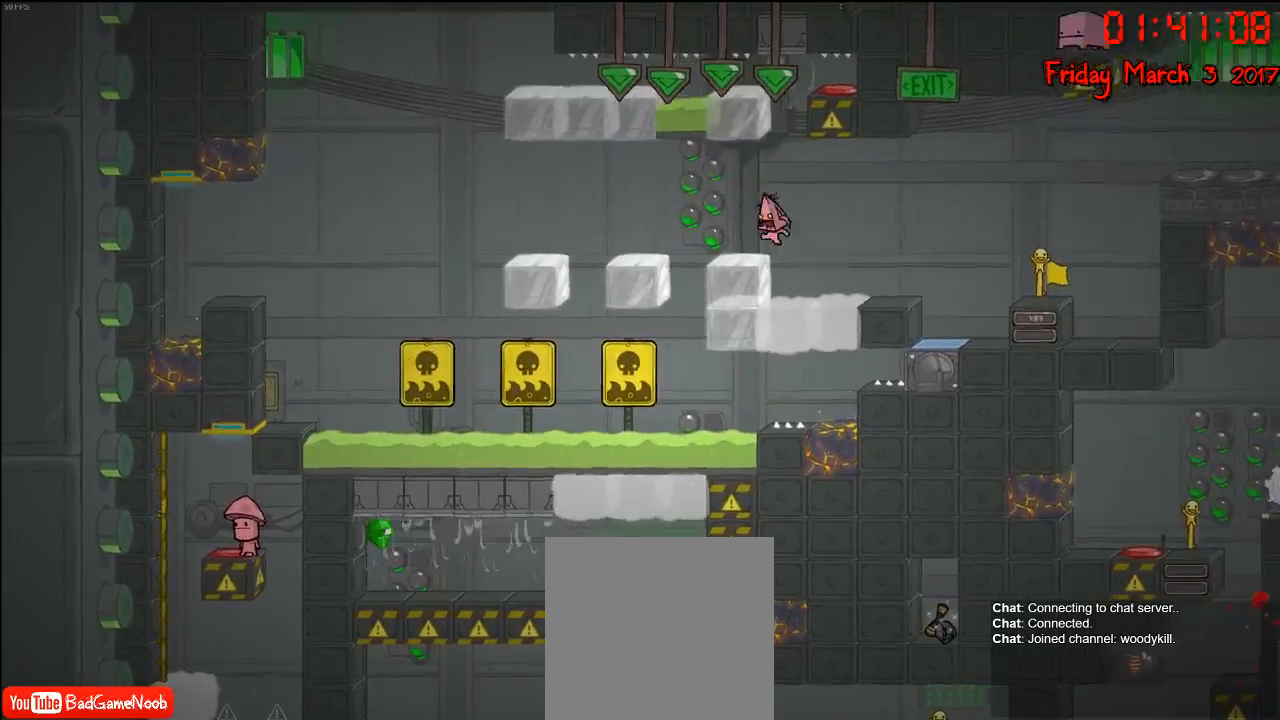
{"buttons": [], "left_stick": "center", "right_stick": "center", "events": [[100, "left_stick", "center"]]}
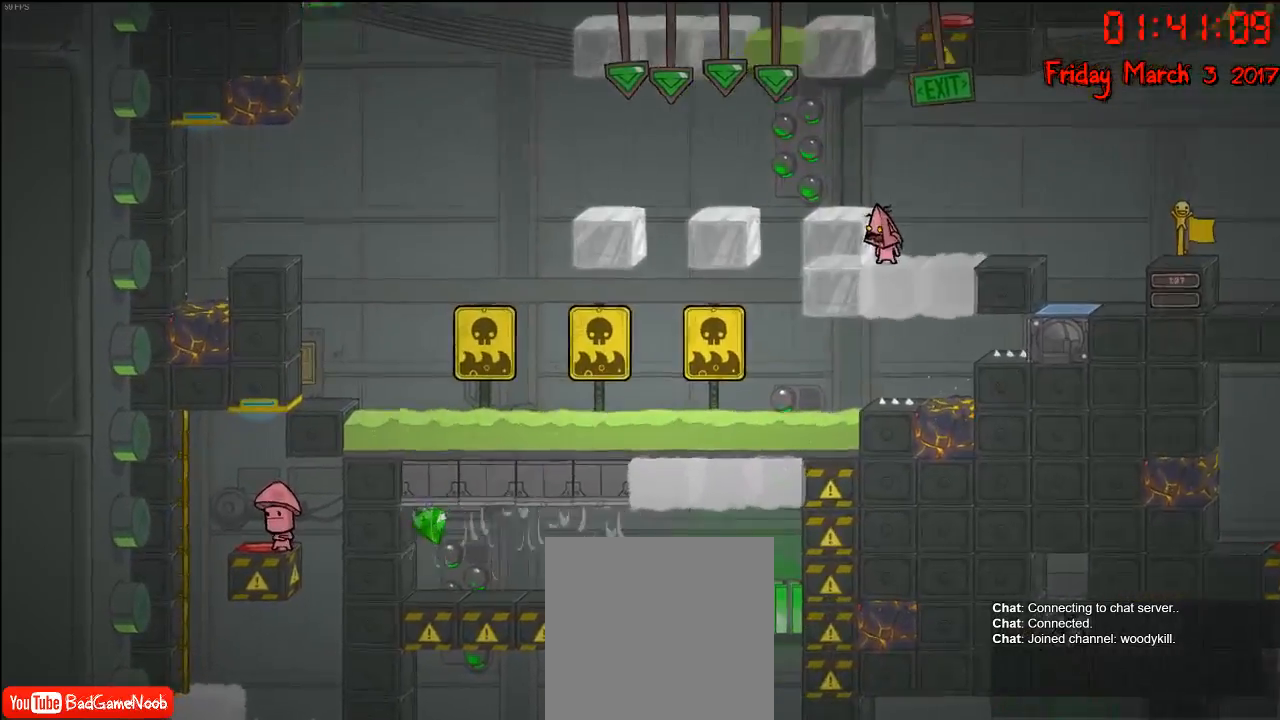
{"buttons": [], "left_stick": "right", "right_stick": "center", "events": [[50, "A", "down"], [100, "left_stick", "left"], [217, "A", "up"], [267, "left_stick", "center"], [483, "left_stick", "right"]]}
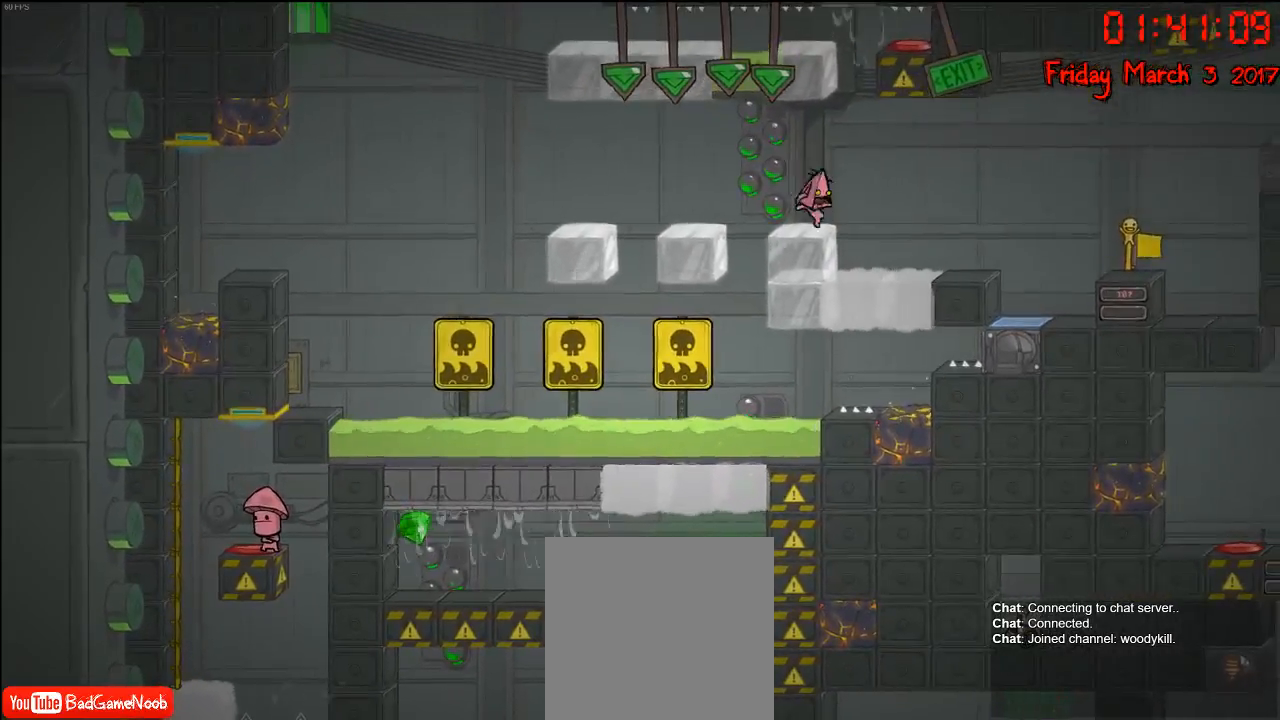
{"buttons": [], "left_stick": "left", "right_stick": "center", "events": [[150, "left_stick", "center"], [250, "left_stick", "left"]]}
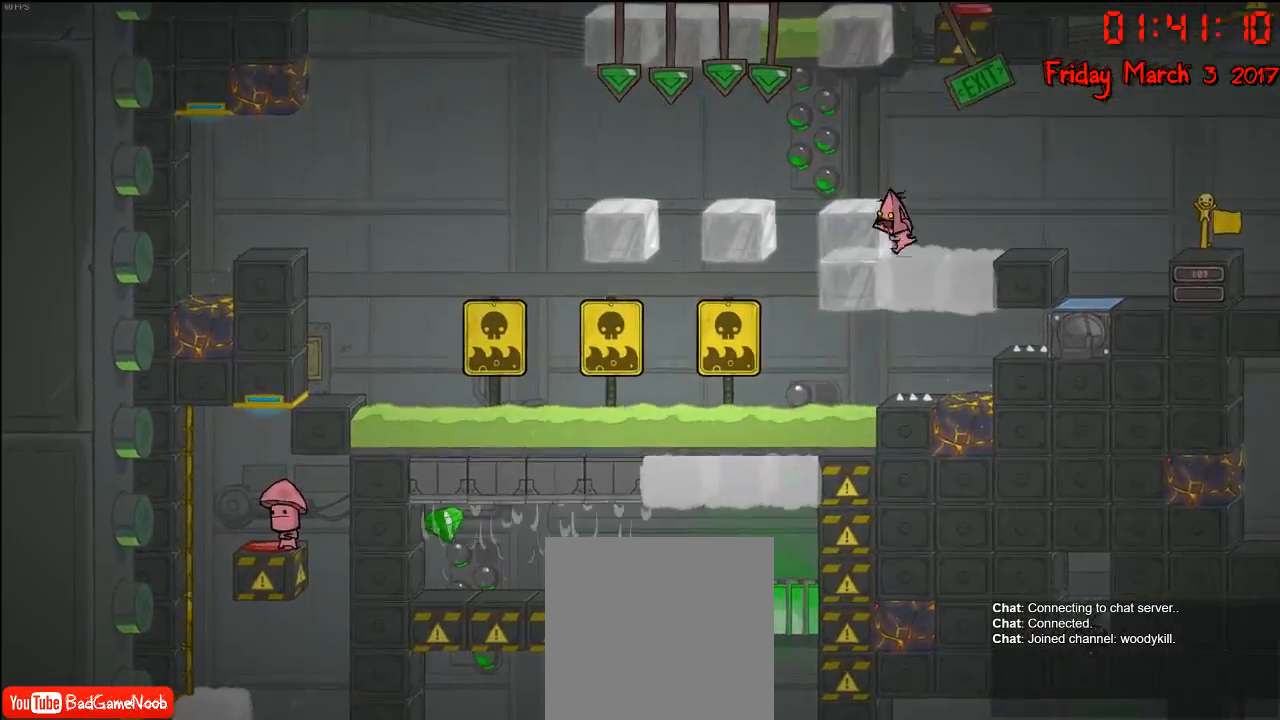
{"buttons": [], "left_stick": "center", "right_stick": "center", "events": [[17, "left_stick", "center"], [317, "A", "down"], [433, "A", "up"]]}
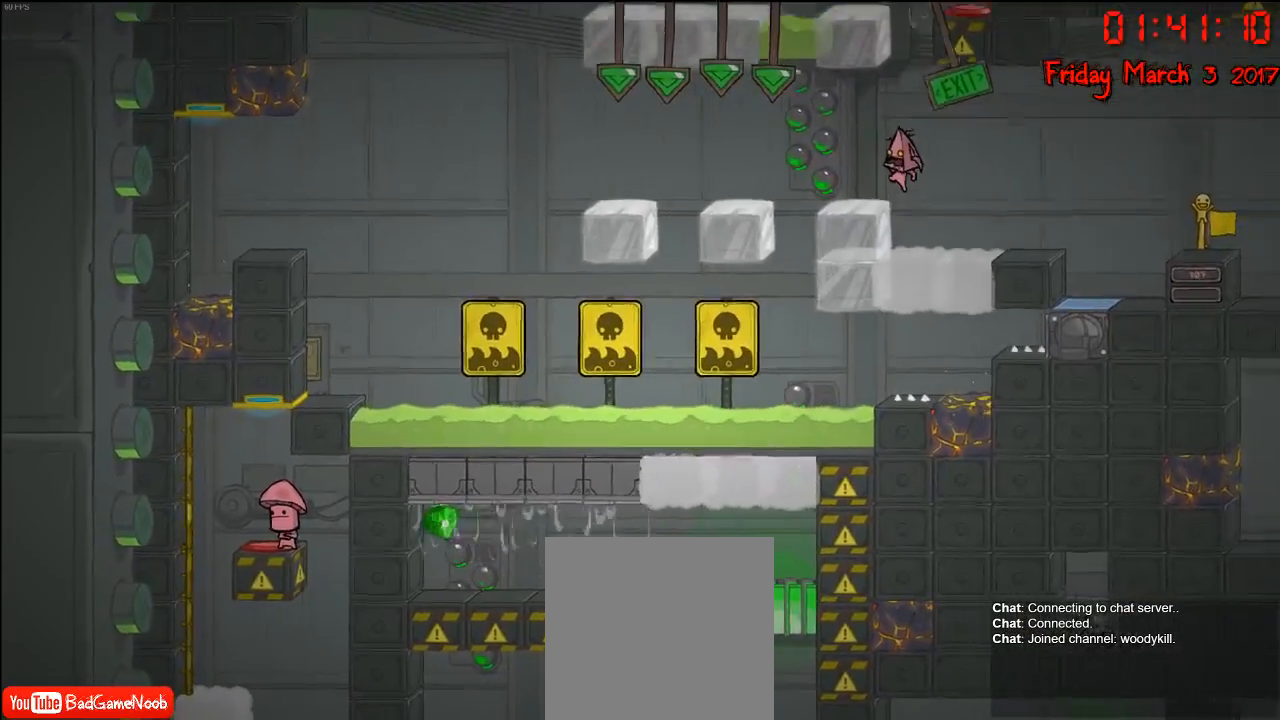
{"buttons": [], "left_stick": "left", "right_stick": "center", "events": [[50, "left_stick", "left"]]}